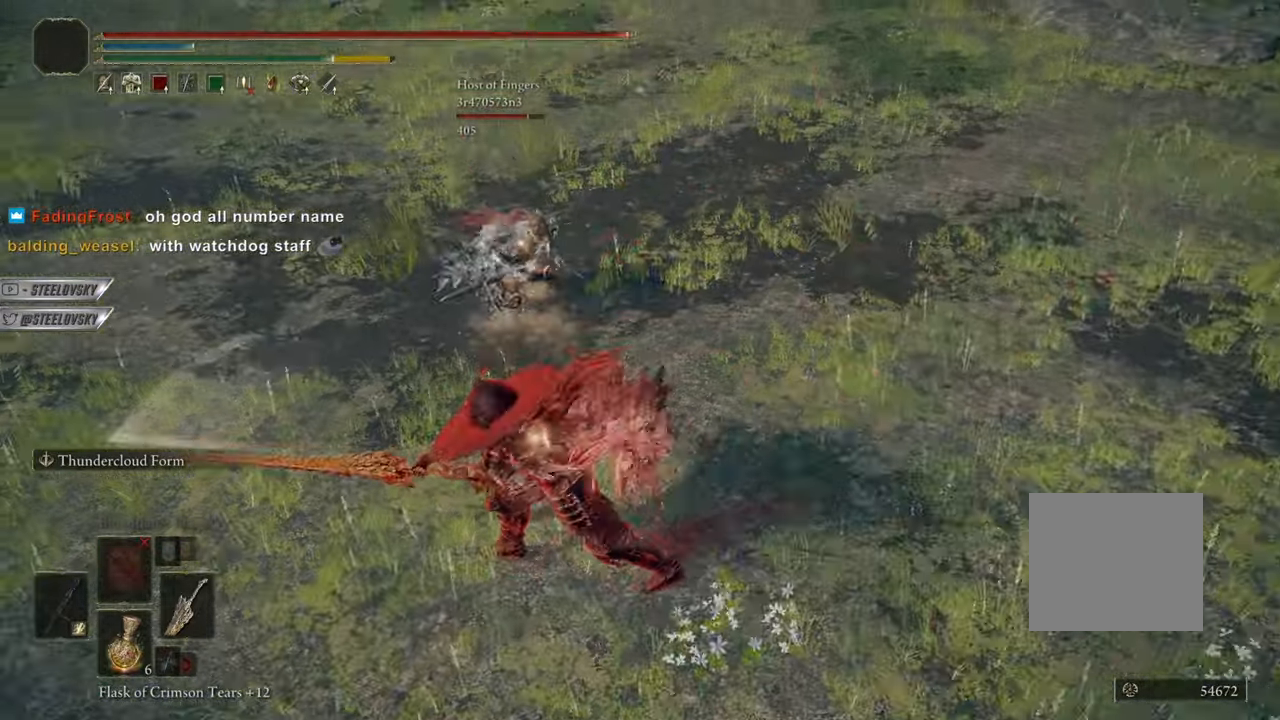
Gameplay with a controller (PlayStation layout); each line is a JSON object with the inputs held at the frame after it. "events" lists button and stick changes between this image and that frame as [ms after this image, input, new state], when the widget could be followed in between. Not read: START.
{"buttons": [], "left_stick": "down", "right_stick": "center", "events": [[167, "L1", "down"], [467, "L1", "up"]]}
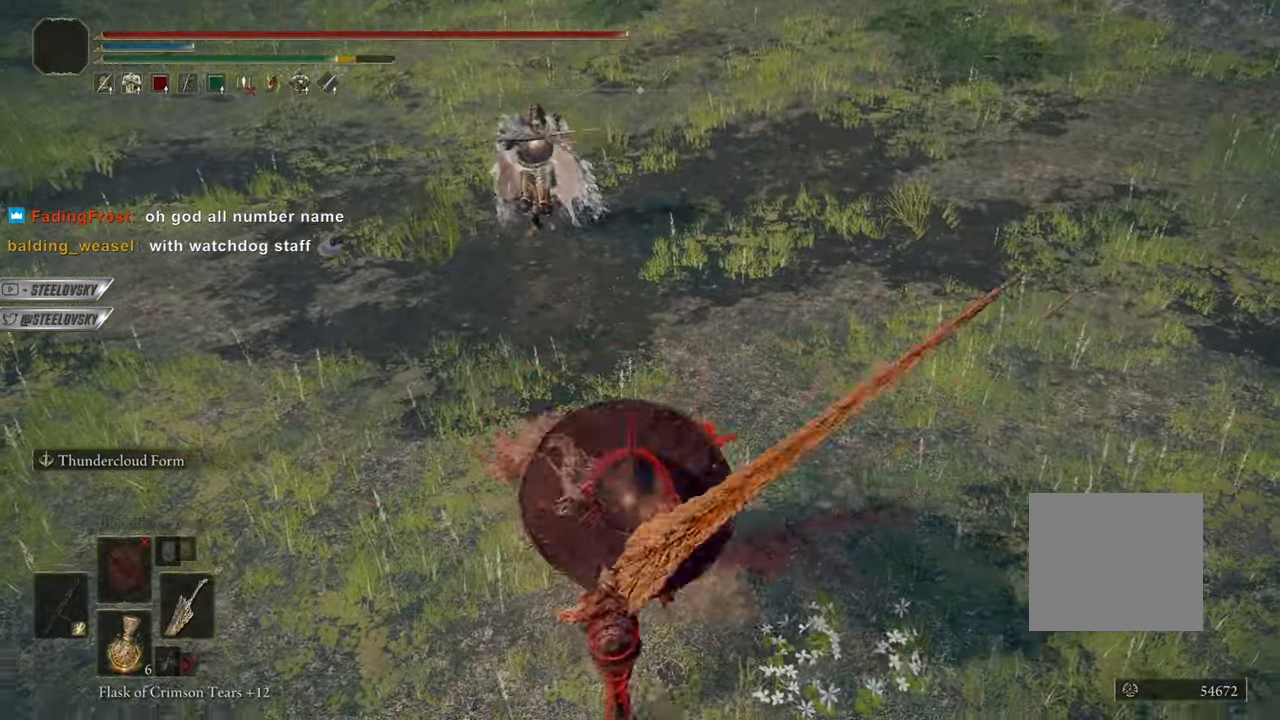
{"buttons": ["CIRCLE"], "left_stick": "right", "right_stick": "center", "events": [[50, "left_stick", "right"], [83, "CIRCLE", "down"], [267, "R3", "down"], [383, "R3", "up"]]}
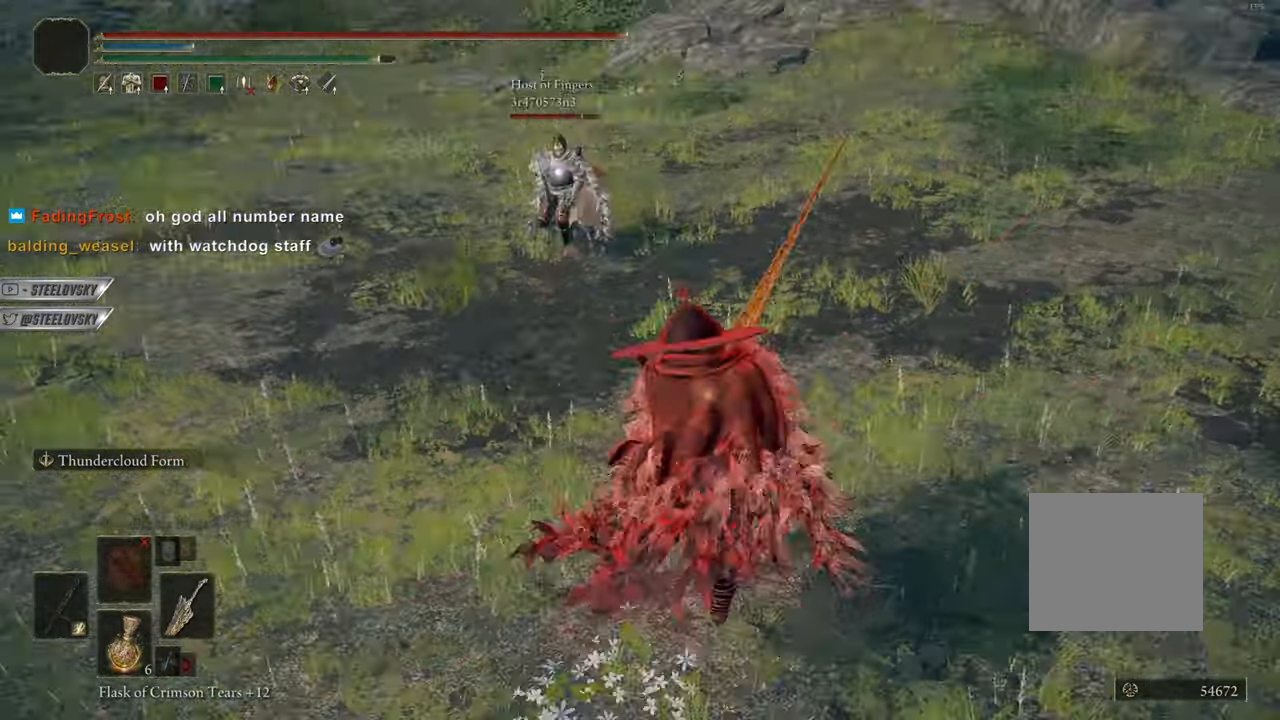
{"buttons": ["CIRCLE", "L1"], "left_stick": "down-right", "right_stick": "center", "events": [[134, "left_stick", "center"], [401, "L1", "down"], [467, "left_stick", "down-right"]]}
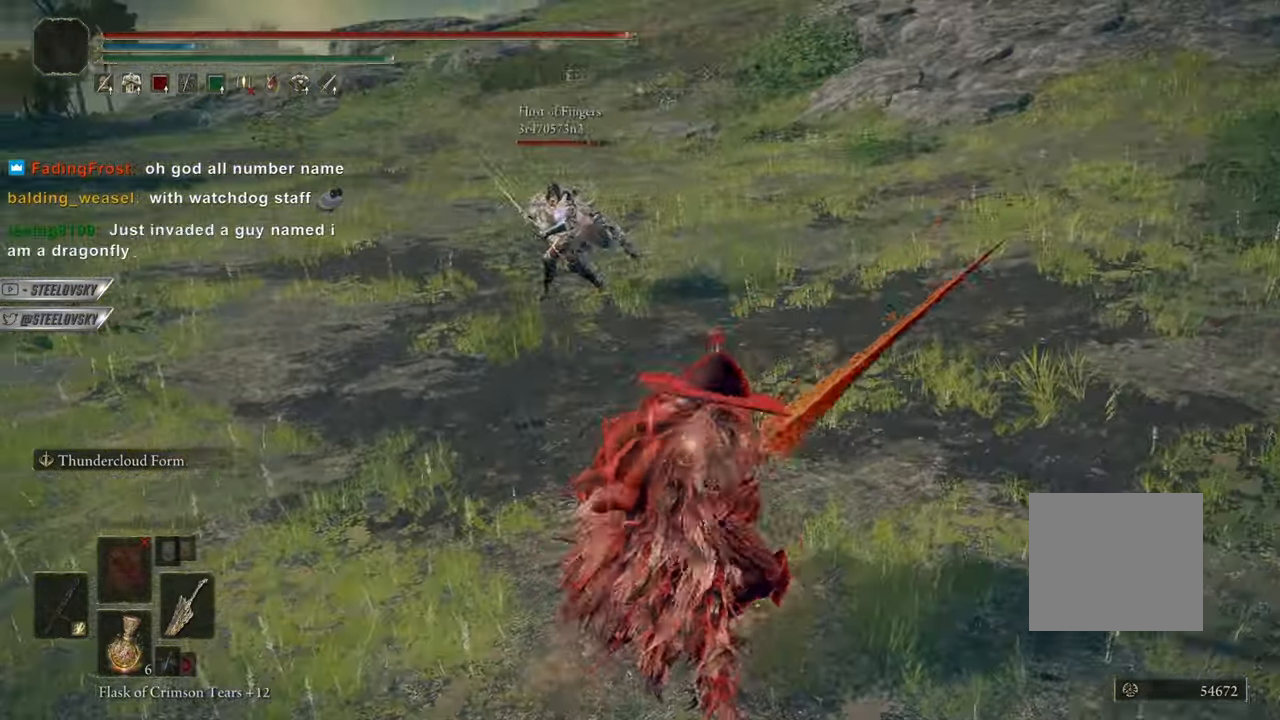
{"buttons": ["CIRCLE"], "left_stick": "right", "right_stick": "center", "events": [[66, "L1", "up"], [367, "left_stick", "right"]]}
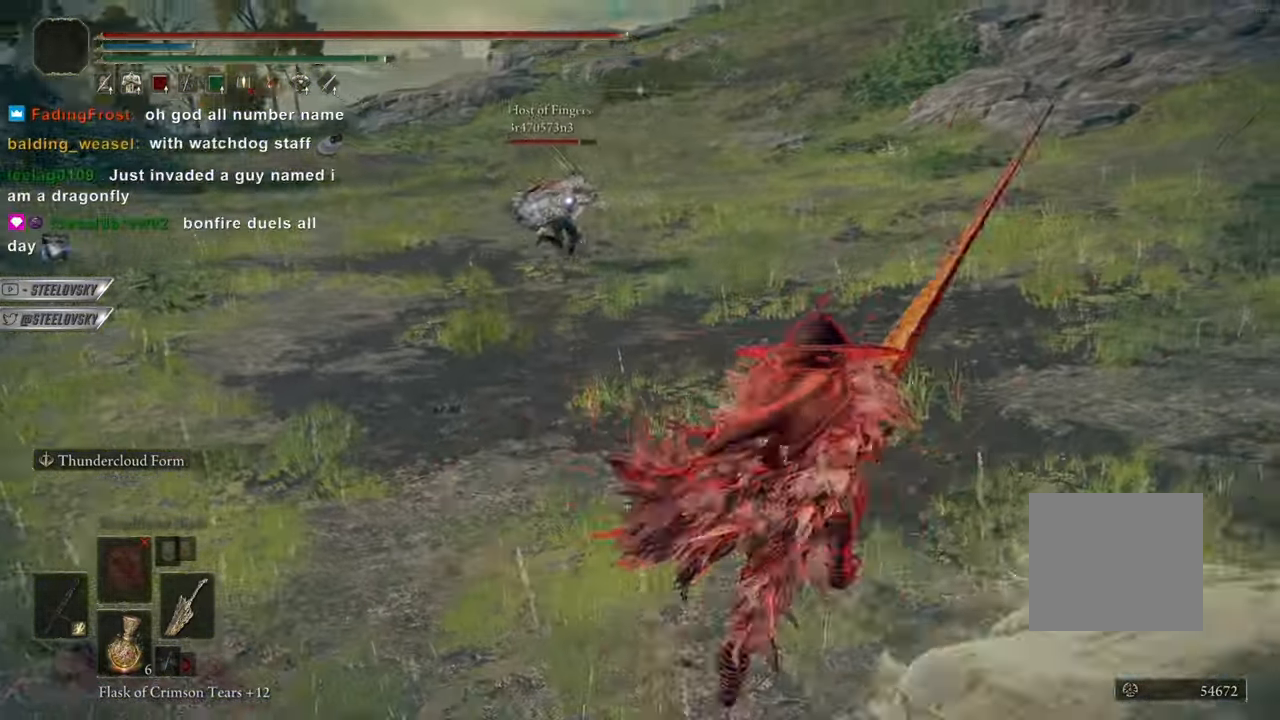
{"buttons": ["CIRCLE"], "left_stick": "down", "right_stick": "center", "events": [[84, "left_stick", "center"], [401, "left_stick", "down"]]}
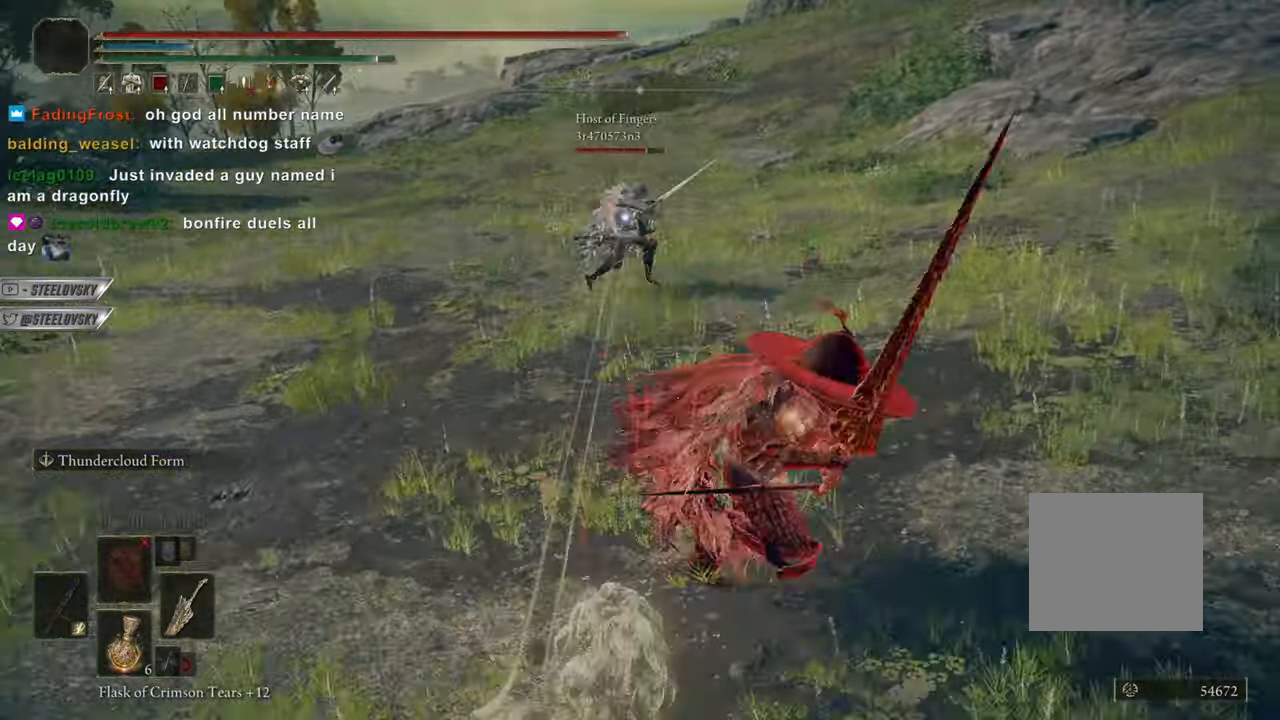
{"buttons": ["CIRCLE"], "left_stick": "center", "right_stick": "center", "events": [[116, "left_stick", "right"], [200, "left_stick", "down"], [350, "left_stick", "center"]]}
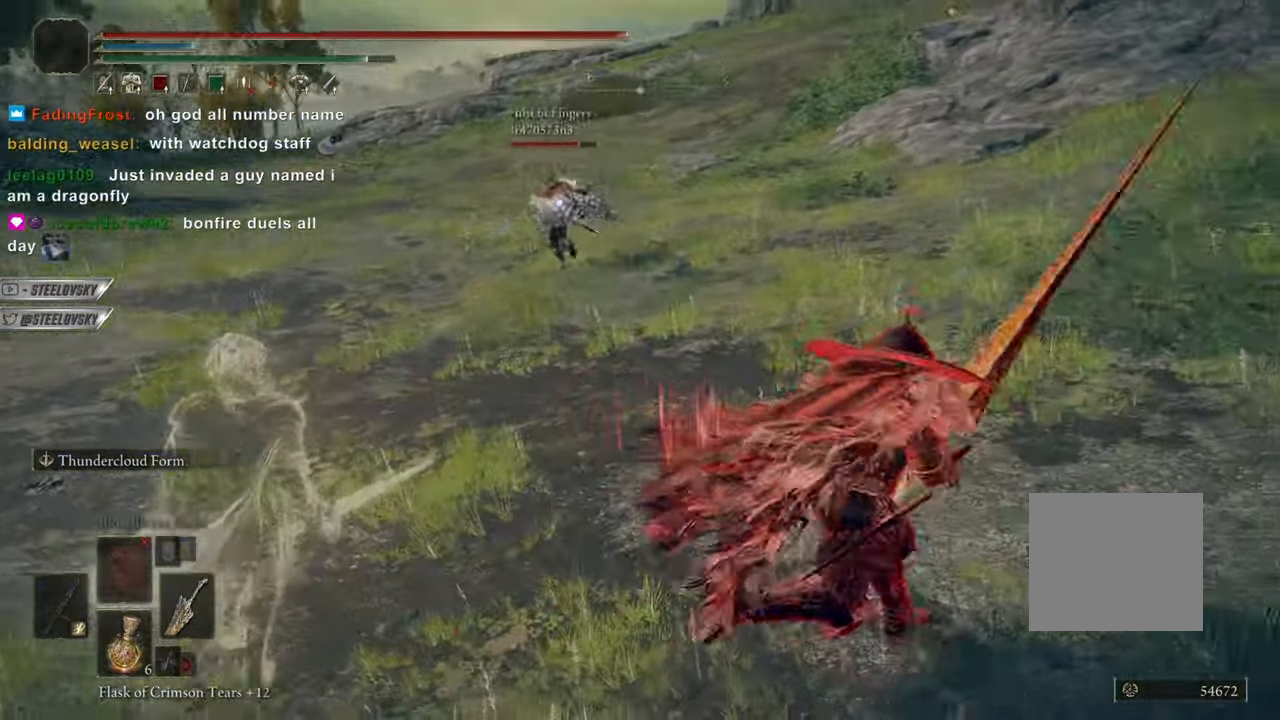
{"buttons": ["CIRCLE"], "left_stick": "center", "right_stick": "center", "events": [[50, "R3", "down"], [150, "R3", "up"], [217, "R3", "down"], [334, "R3", "up"]]}
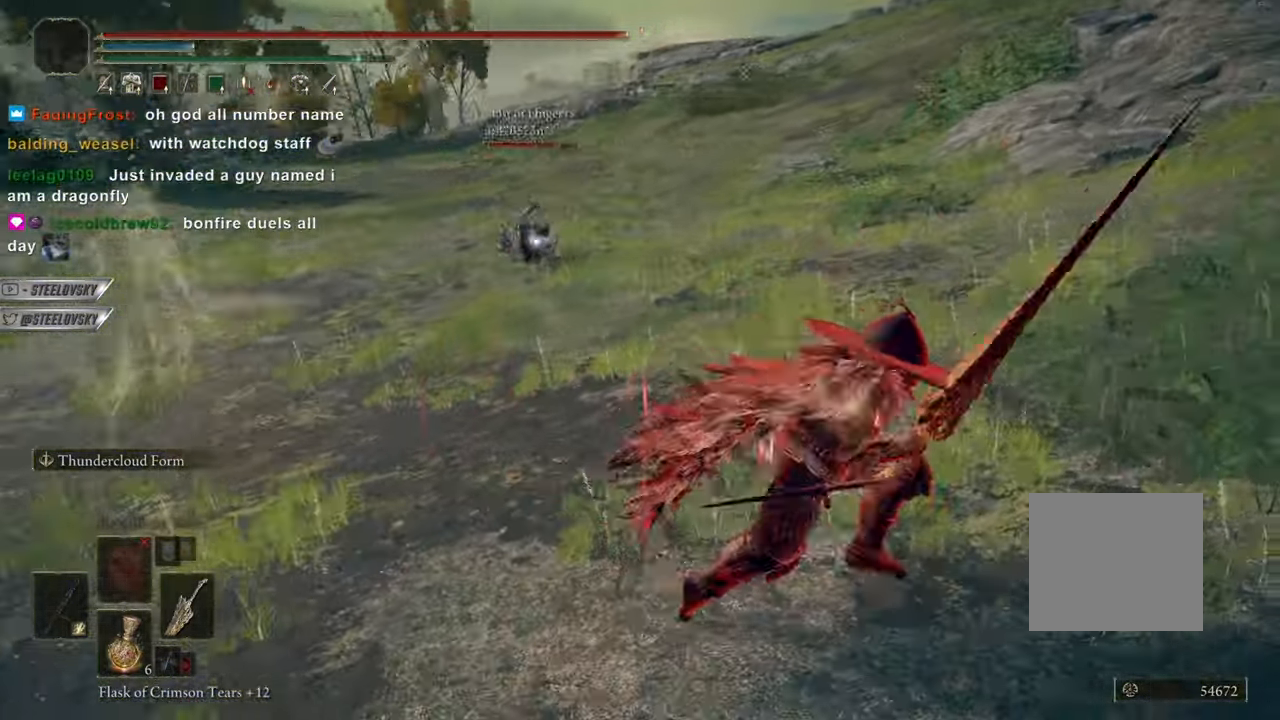
{"buttons": ["CIRCLE"], "left_stick": "center", "right_stick": "center", "events": []}
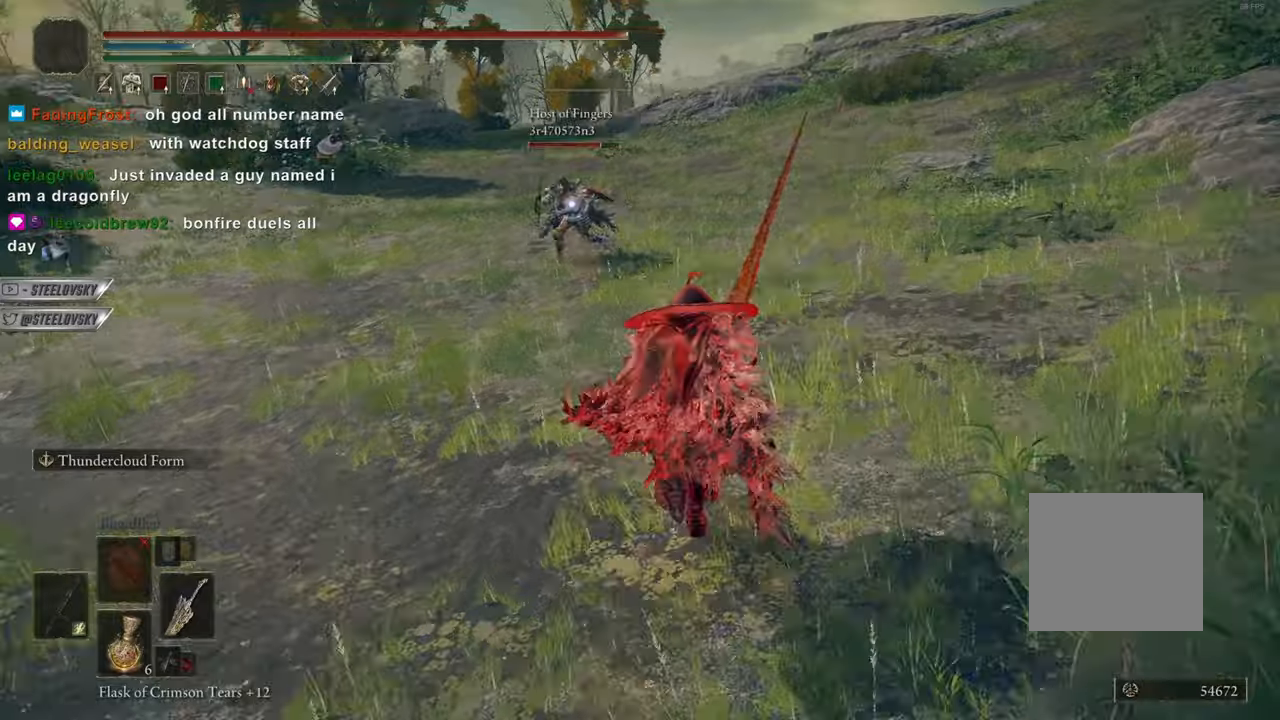
{"buttons": ["CIRCLE"], "left_stick": "center", "right_stick": "center", "events": []}
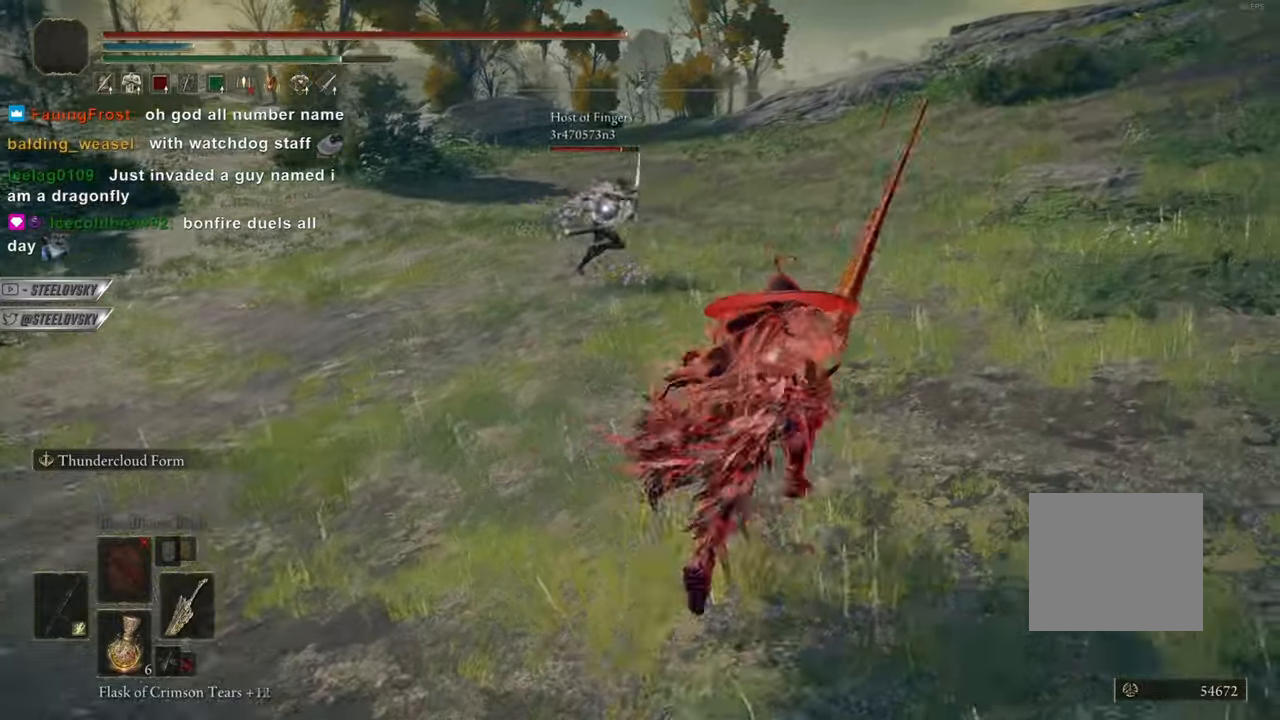
{"buttons": ["CIRCLE"], "left_stick": "center", "right_stick": "center", "events": []}